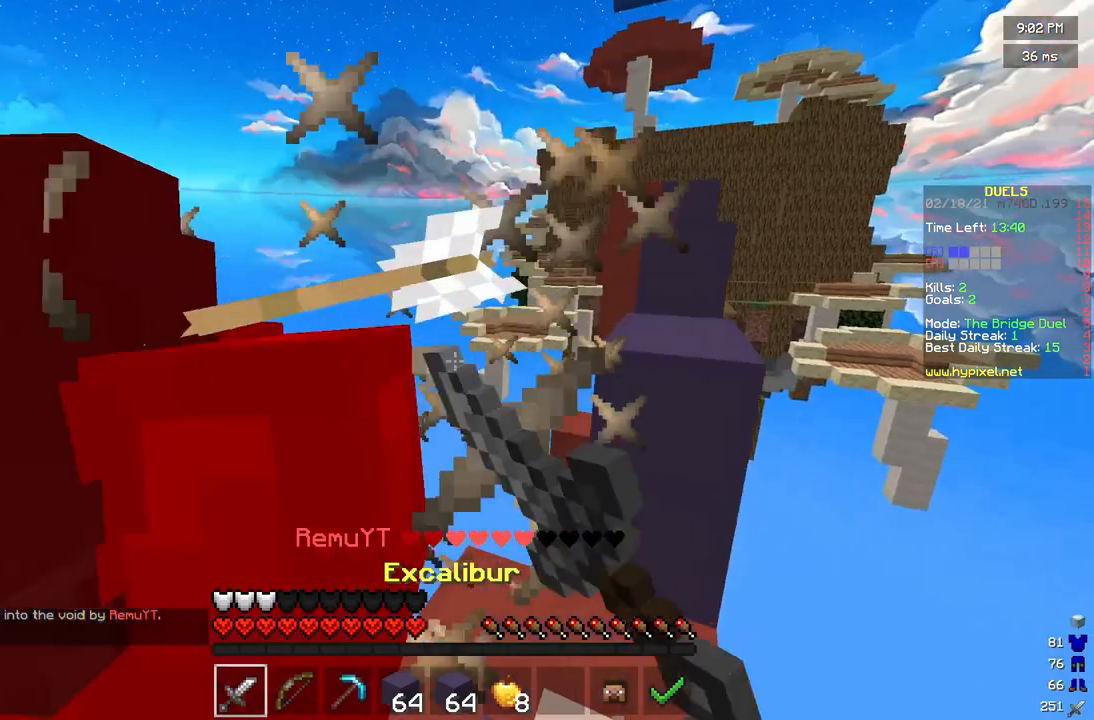
Gameplay with keyboard and mouse; each line is a JSON object with the keys and mouse buttons held at the frame after it. "events" lists presses ("down") and releases ("up") of "a", "d", "s", "w", "mouse_left" and "mouse_right" between this image and that frame as [ms after this image, input, new state], when the widget could be followed in between. "mouse_left", "mouse_right" = the "left", "right" buttons of the "mouse" list. No other keys are recorded. Fast repeated clicks can show as one long hold. Mouse movement is not recorded.
{"keys": [], "mouse": ["left"], "events": [[167, "mouse_left", "up"], [250, "a", "up"], [250, "mouse_left", "down"], [250, "w", "up"]]}
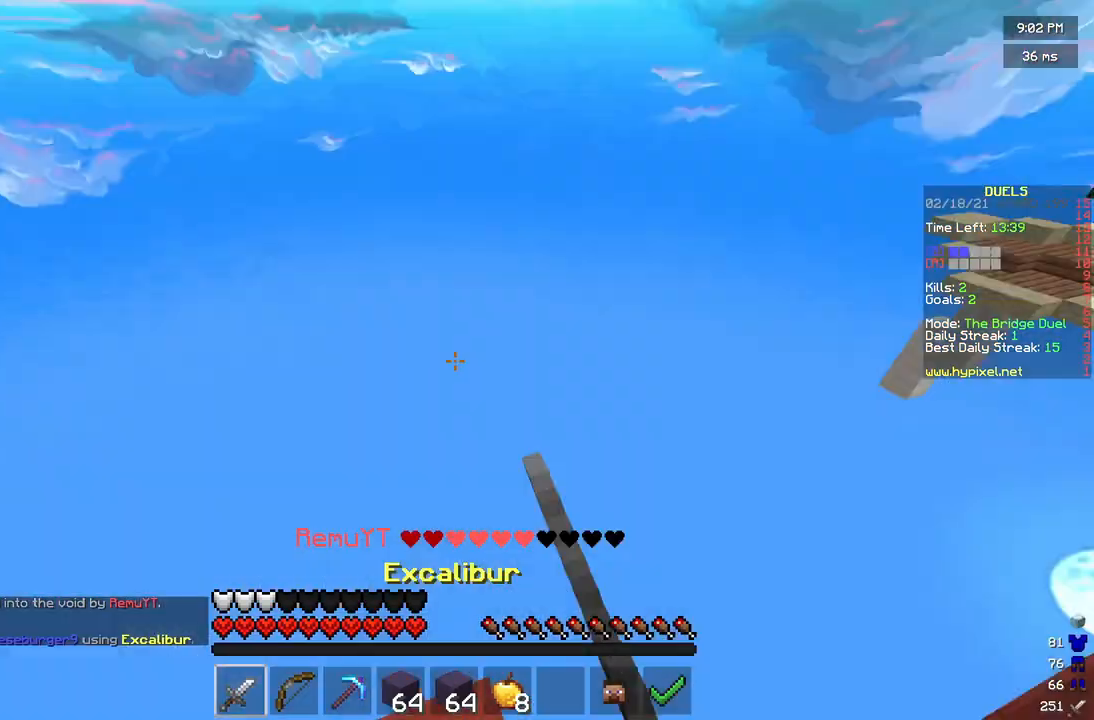
{"keys": ["w"], "mouse": [], "events": [[83, "mouse_left", "up"], [167, "mouse_left", "down"], [250, "mouse_left", "up"], [458, "w", "down"]]}
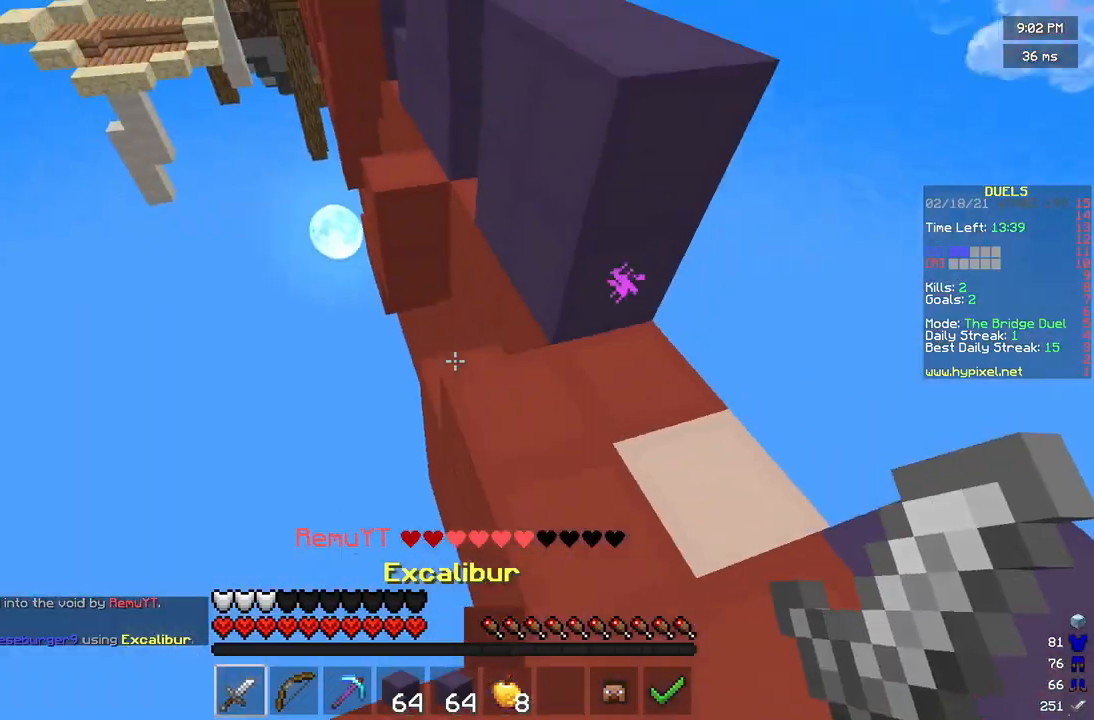
{"keys": [], "mouse": ["right"], "events": [[417, "mouse_right", "down"], [458, "w", "up"]]}
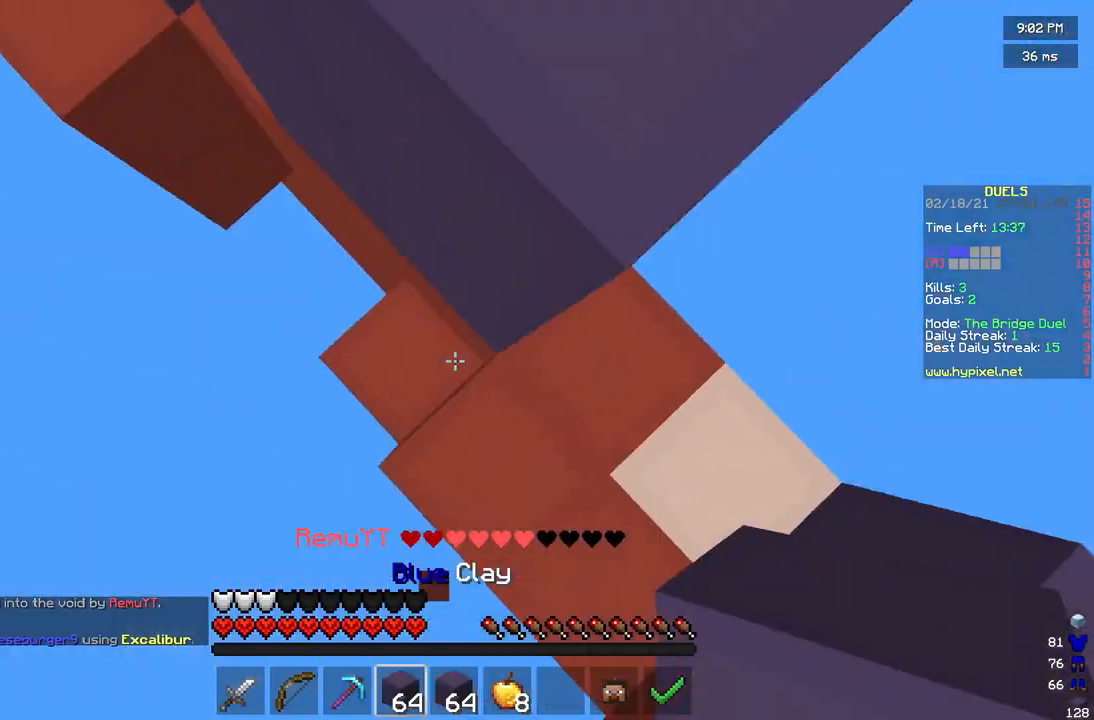
{"keys": ["d", "s"], "mouse": ["right"], "events": [[83, "d", "down"], [83, "s", "down"], [250, "mouse_right", "up"], [375, "mouse_right", "down"], [417, "mouse_right", "up"], [500, "mouse_right", "down"]]}
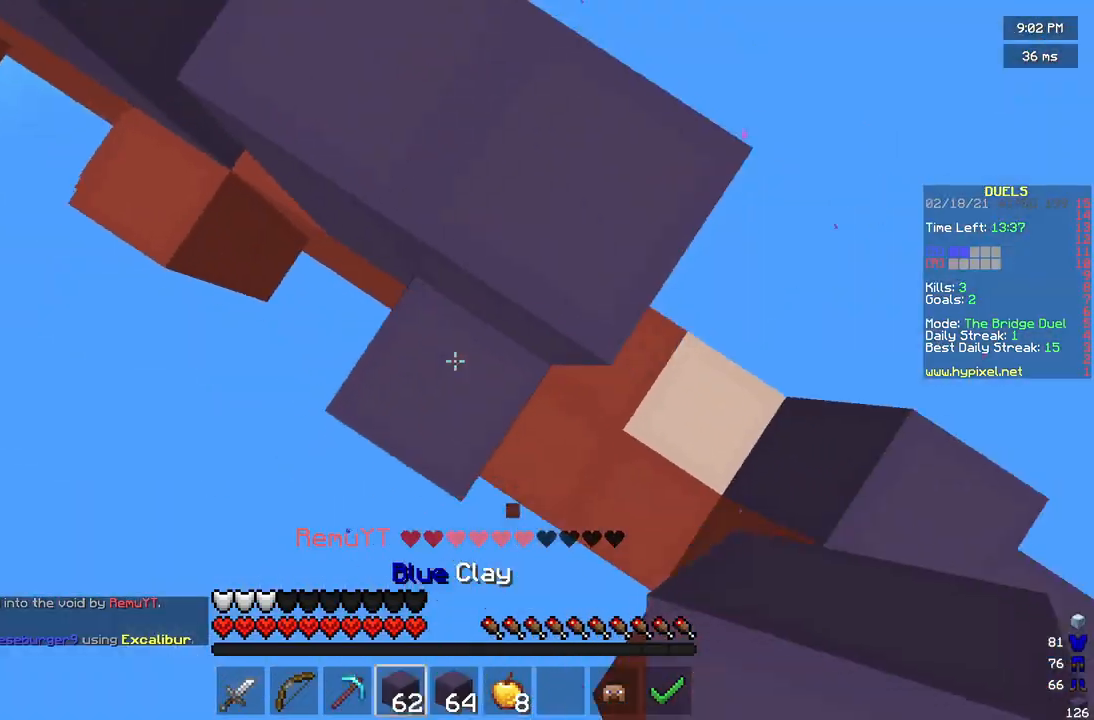
{"keys": ["w"], "mouse": [], "events": [[42, "d", "up"], [42, "s", "up"], [208, "mouse_right", "up"], [250, "w", "down"]]}
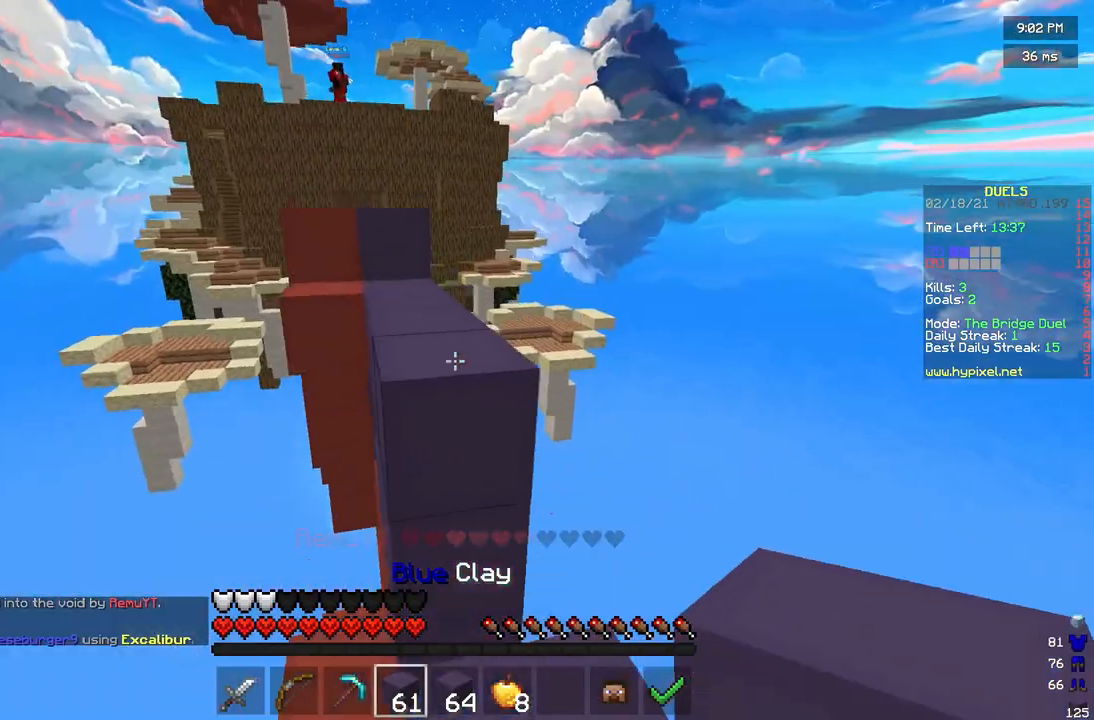
{"keys": ["w"], "mouse": [], "events": [[125, "mouse_right", "down"], [208, "mouse_right", "up"]]}
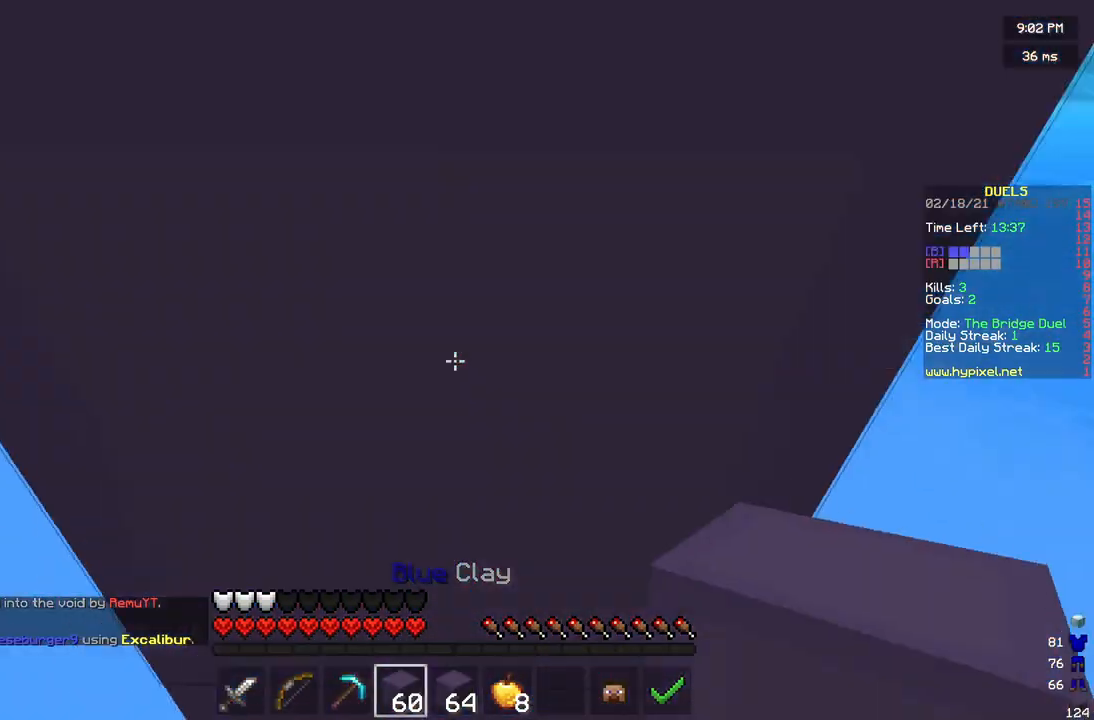
{"keys": [], "mouse": ["right"], "events": [[83, "w", "up"], [208, "s", "down"], [250, "mouse_right", "down"], [333, "s", "up"]]}
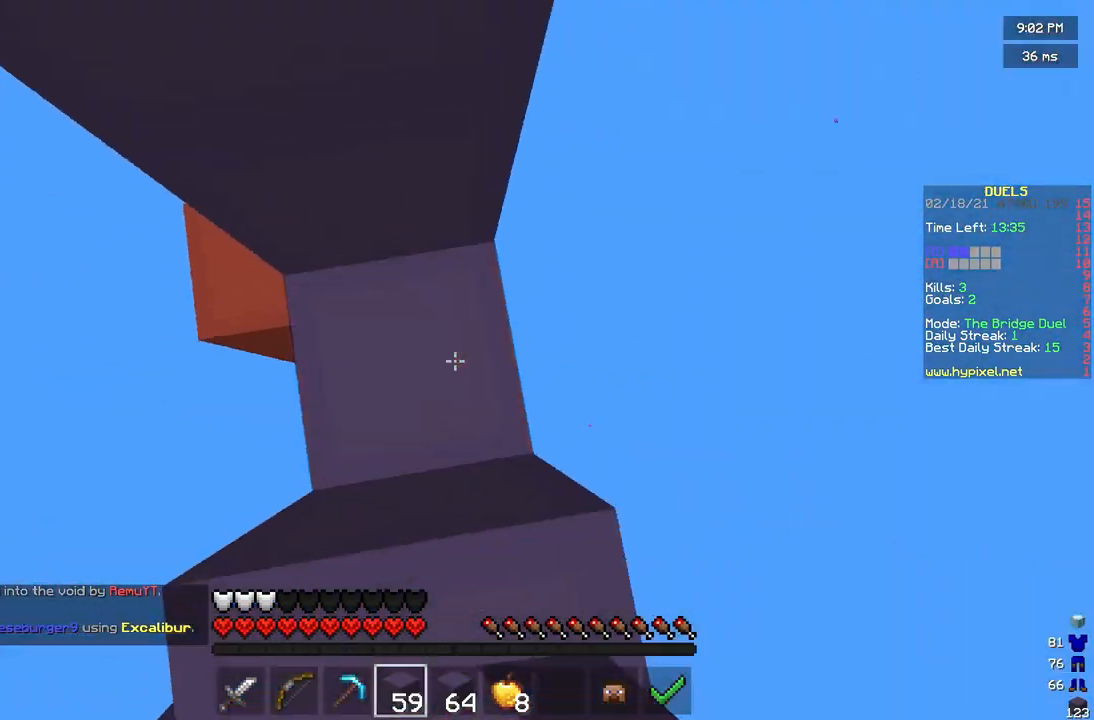
{"keys": [], "mouse": [], "events": [[167, "mouse_right", "up"], [250, "mouse_right", "down"], [500, "mouse_right", "up"]]}
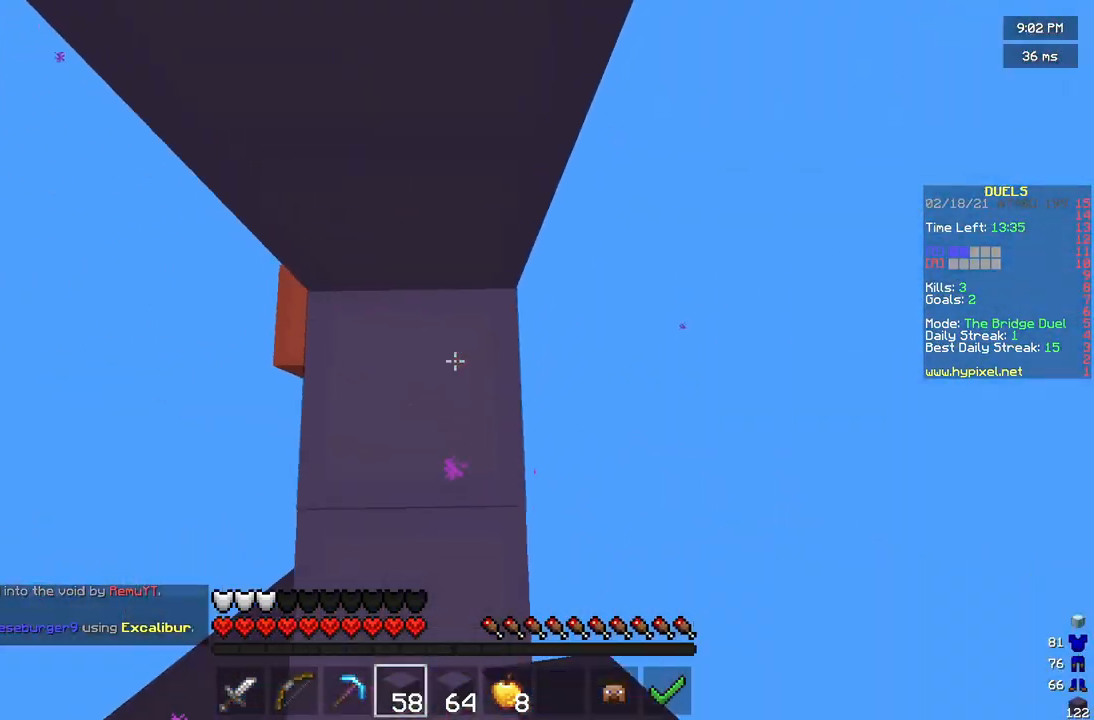
{"keys": [], "mouse": [], "events": [[42, "s", "down"], [83, "mouse_right", "down"], [167, "mouse_right", "up"], [208, "a", "down"], [250, "a", "up"], [250, "mouse_right", "down"], [292, "s", "up"], [500, "mouse_right", "up"]]}
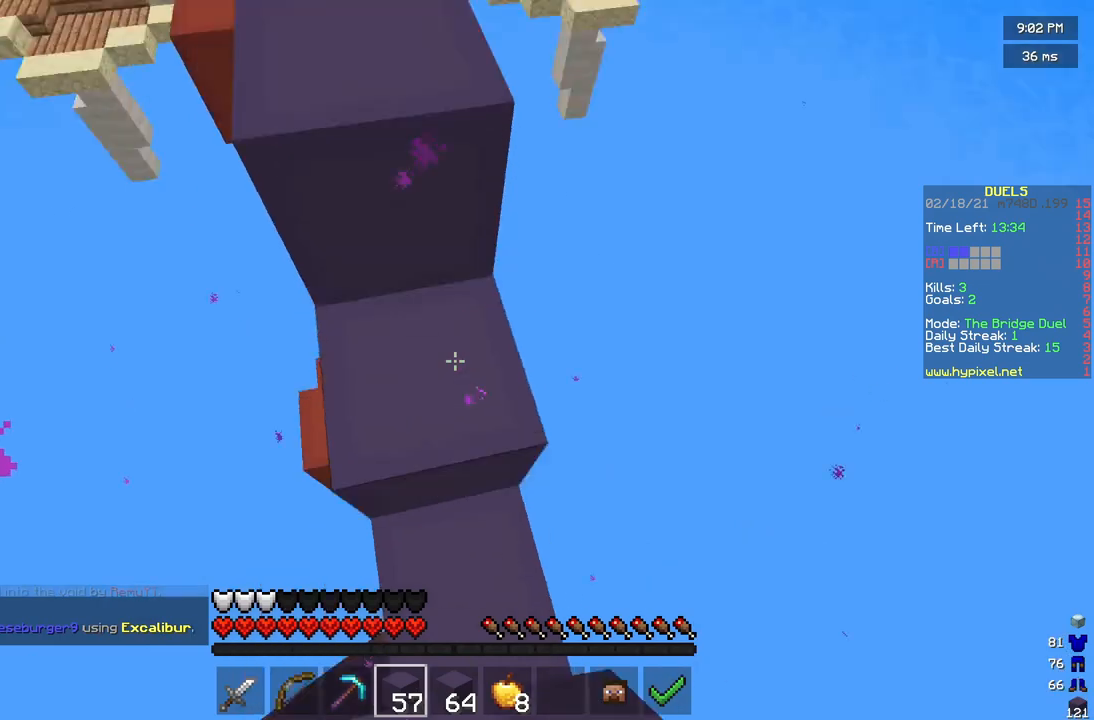
{"keys": [], "mouse": ["left"], "events": [[125, "mouse_left", "down"]]}
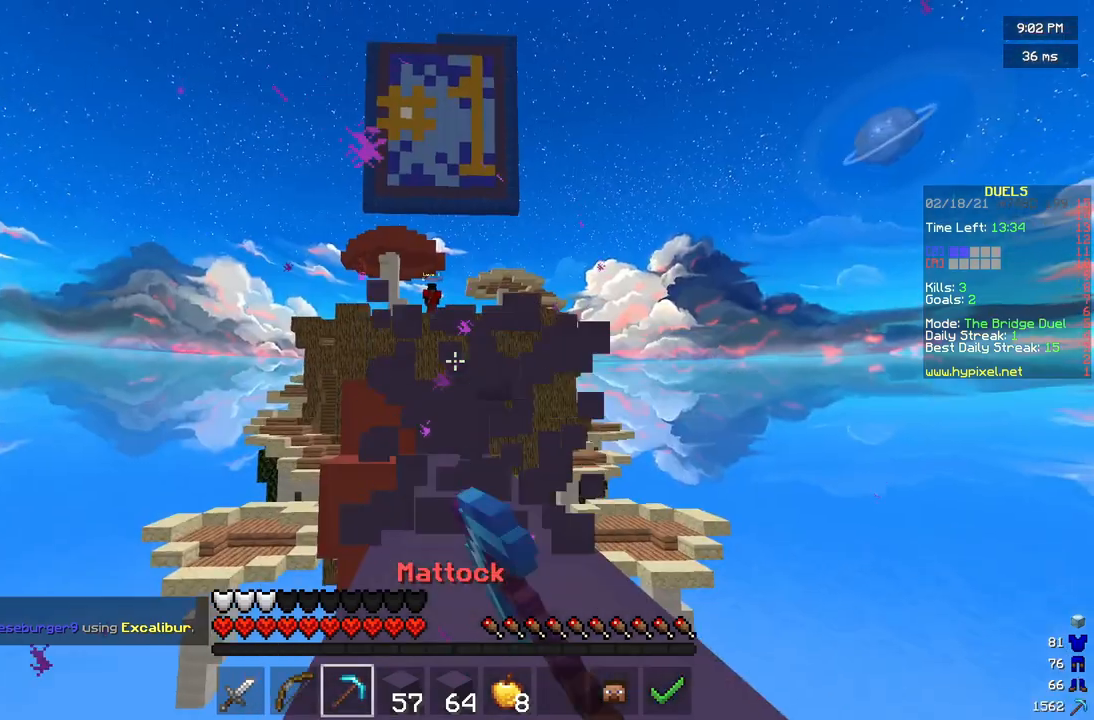
{"keys": ["w"], "mouse": [], "events": [[125, "w", "down"], [208, "mouse_left", "up"]]}
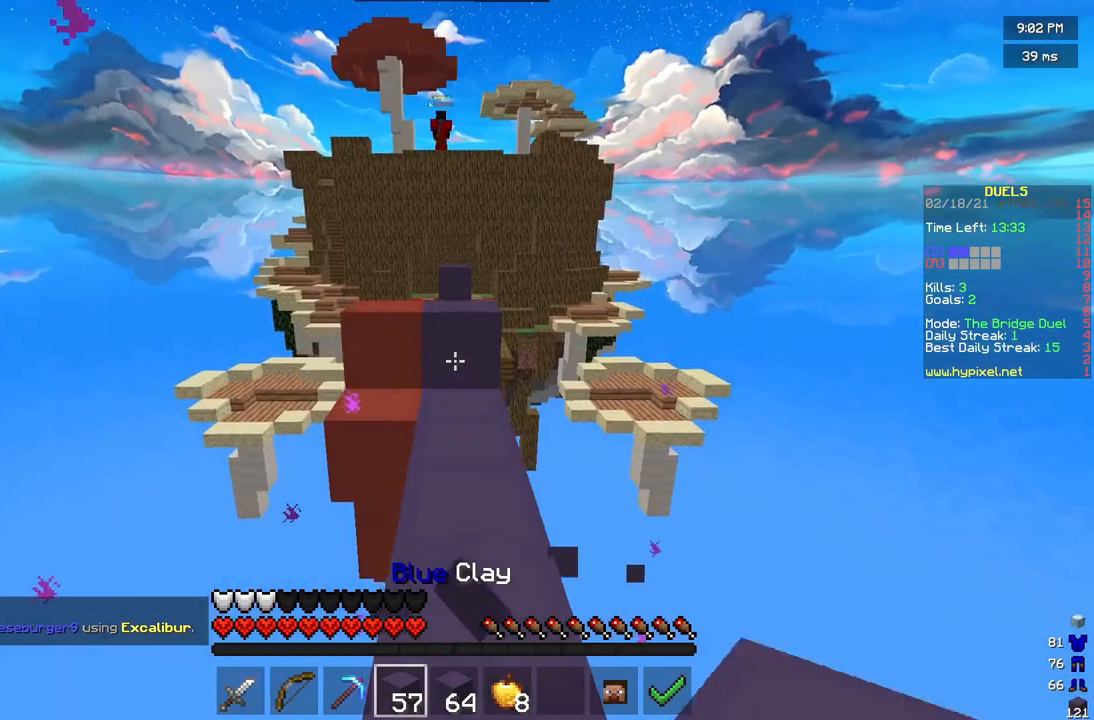
{"keys": ["w"], "mouse": ["right"], "events": [[458, "mouse_right", "down"]]}
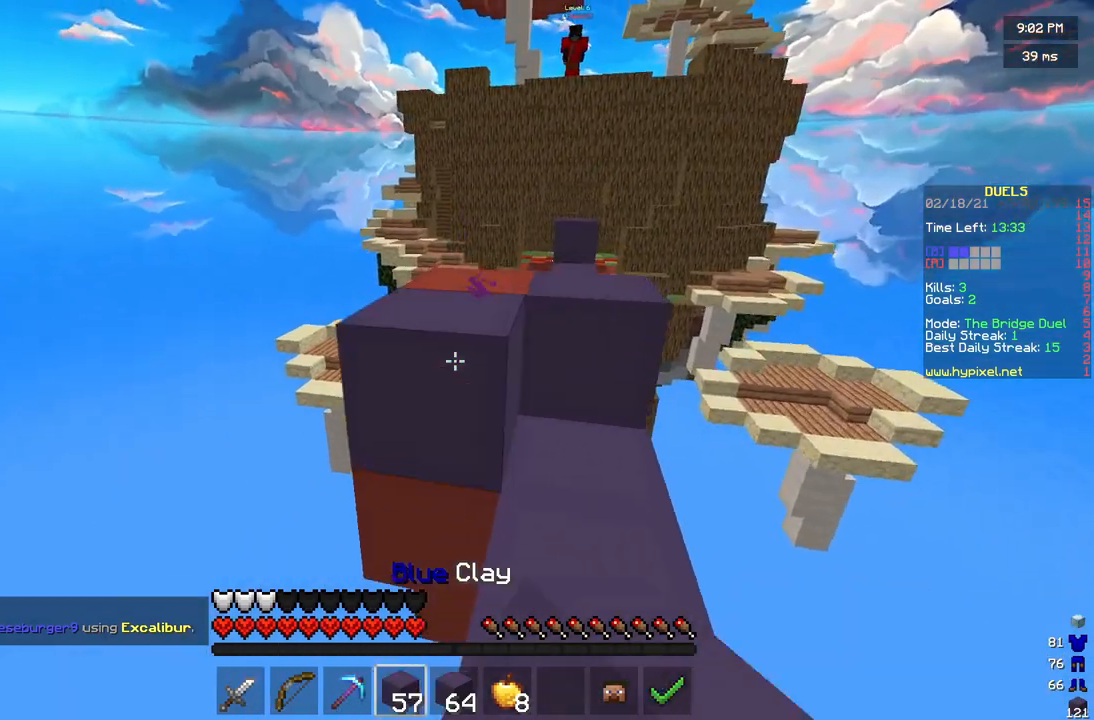
{"keys": ["w"], "mouse": [], "events": [[42, "mouse_right", "up"]]}
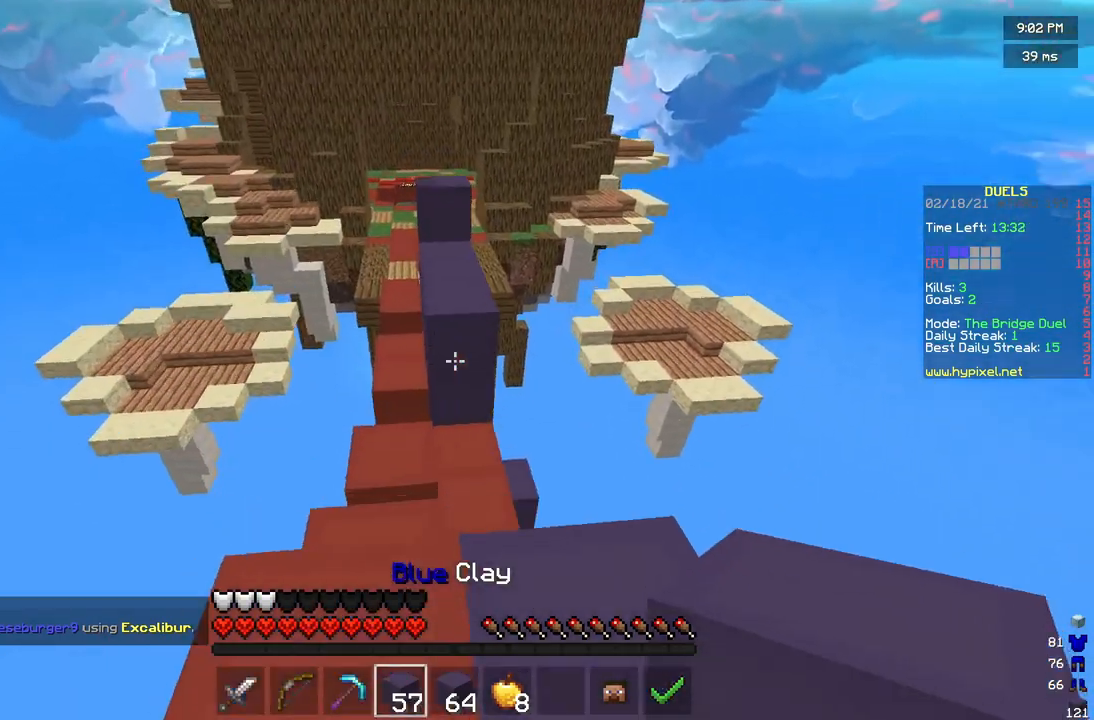
{"keys": [], "mouse": ["right"], "events": [[83, "w", "up"], [125, "mouse_right", "down"], [208, "s", "down"], [333, "a", "down"], [458, "s", "up"], [500, "a", "up"]]}
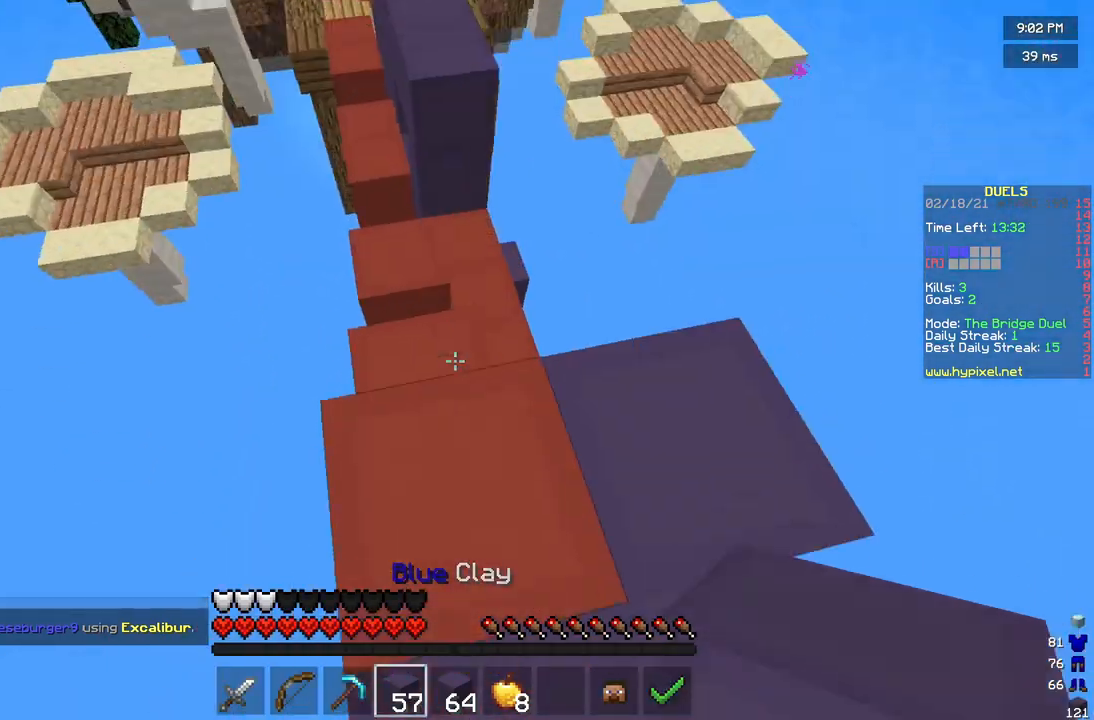
{"keys": ["d", "s"], "mouse": ["right"], "events": [[42, "mouse_right", "up"], [125, "mouse_right", "down"], [167, "mouse_right", "up"], [167, "w", "down"], [250, "mouse_right", "down"], [250, "w", "up"], [375, "s", "down"], [458, "d", "down"]]}
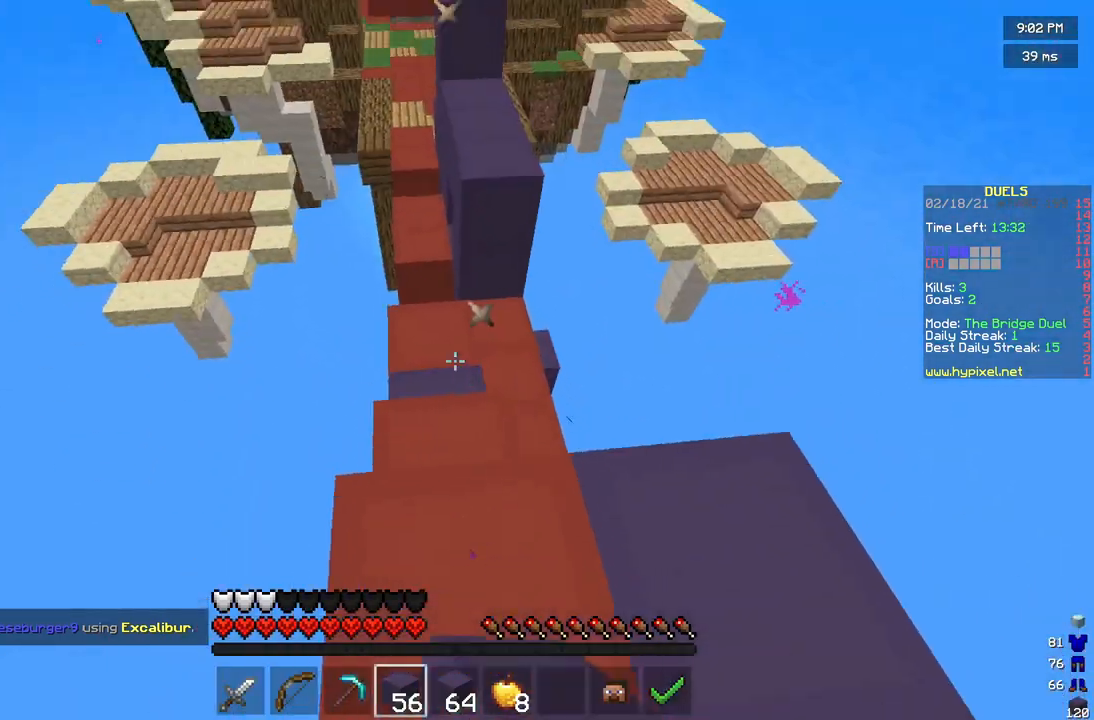
{"keys": [], "mouse": ["right"], "events": [[42, "s", "up"], [83, "d", "up"], [208, "w", "down"], [375, "w", "up"]]}
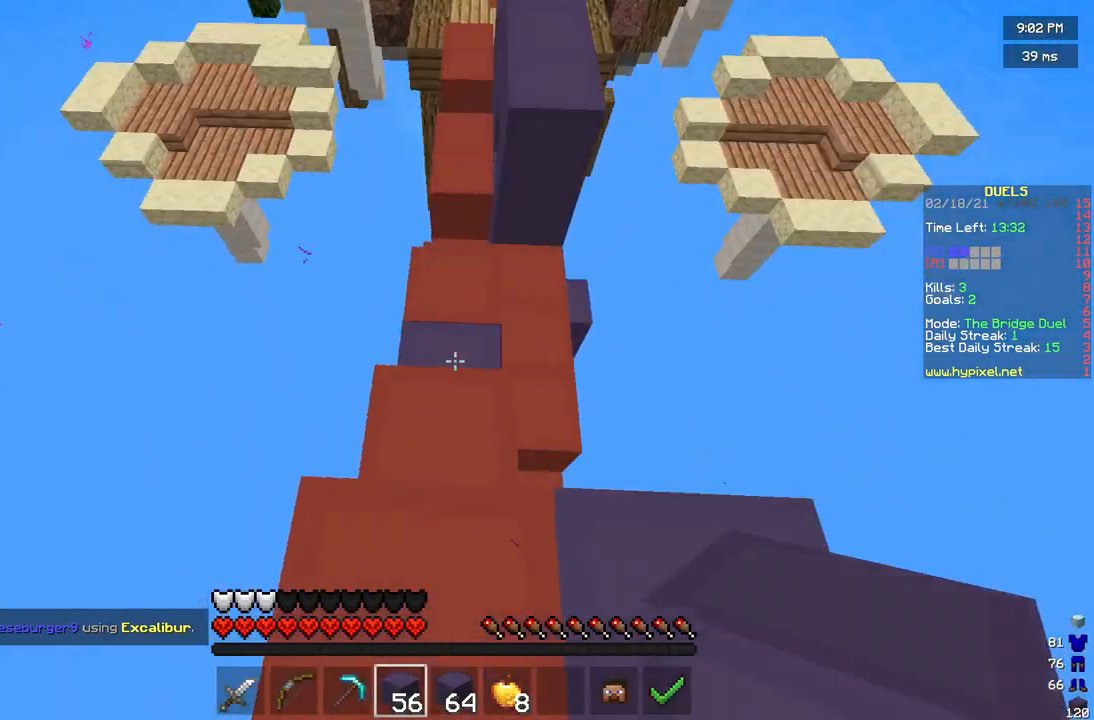
{"keys": ["d", "s"], "mouse": ["right"], "events": [[375, "s", "down"], [417, "d", "down"]]}
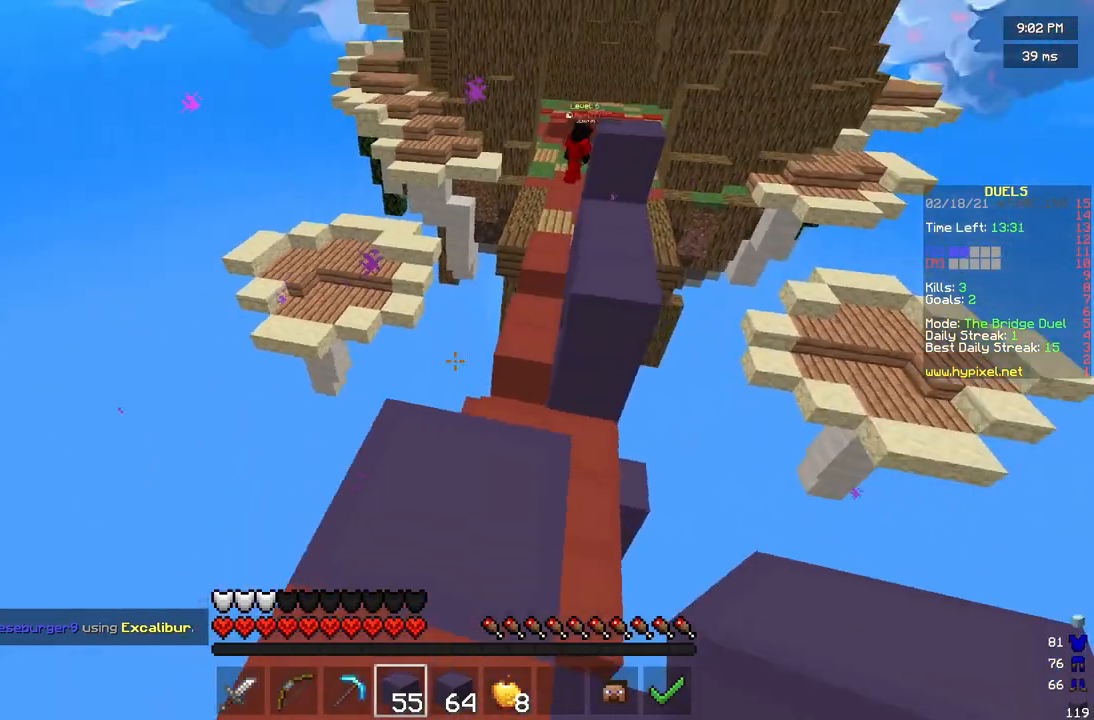
{"keys": [], "mouse": ["right"], "events": [[83, "mouse_right", "up"], [167, "d", "up"], [167, "mouse_right", "down"], [250, "s", "up"]]}
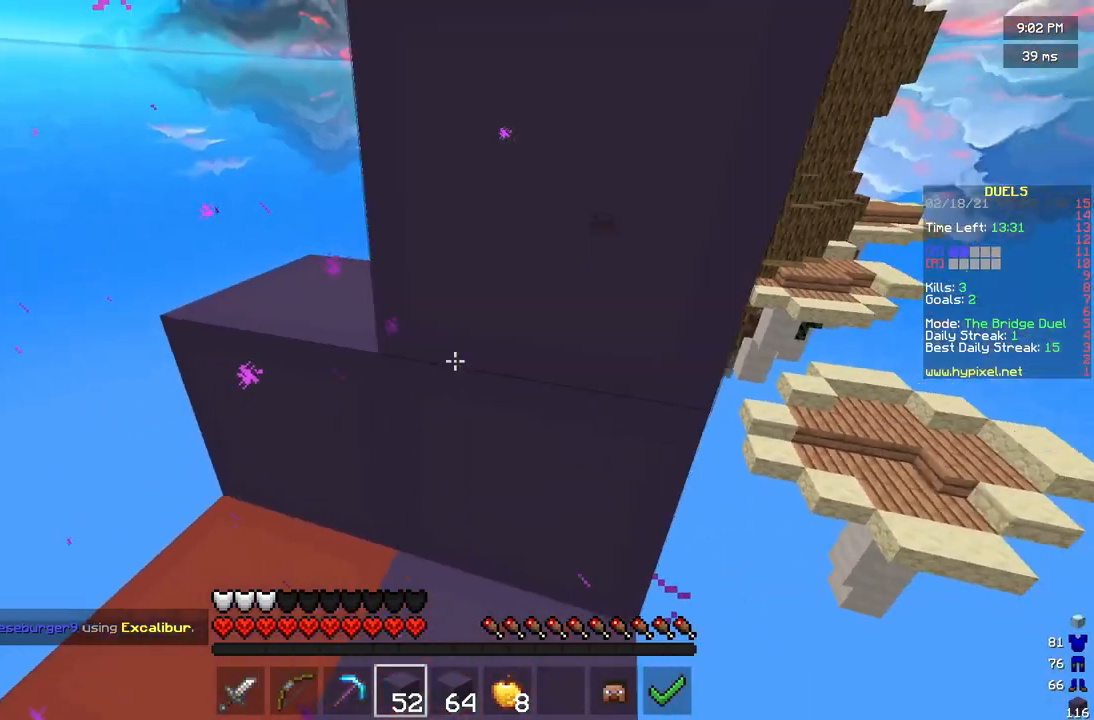
{"keys": [], "mouse": ["right"], "events": [[42, "mouse_right", "up"], [208, "a", "down"], [292, "a", "up"], [500, "mouse_right", "down"]]}
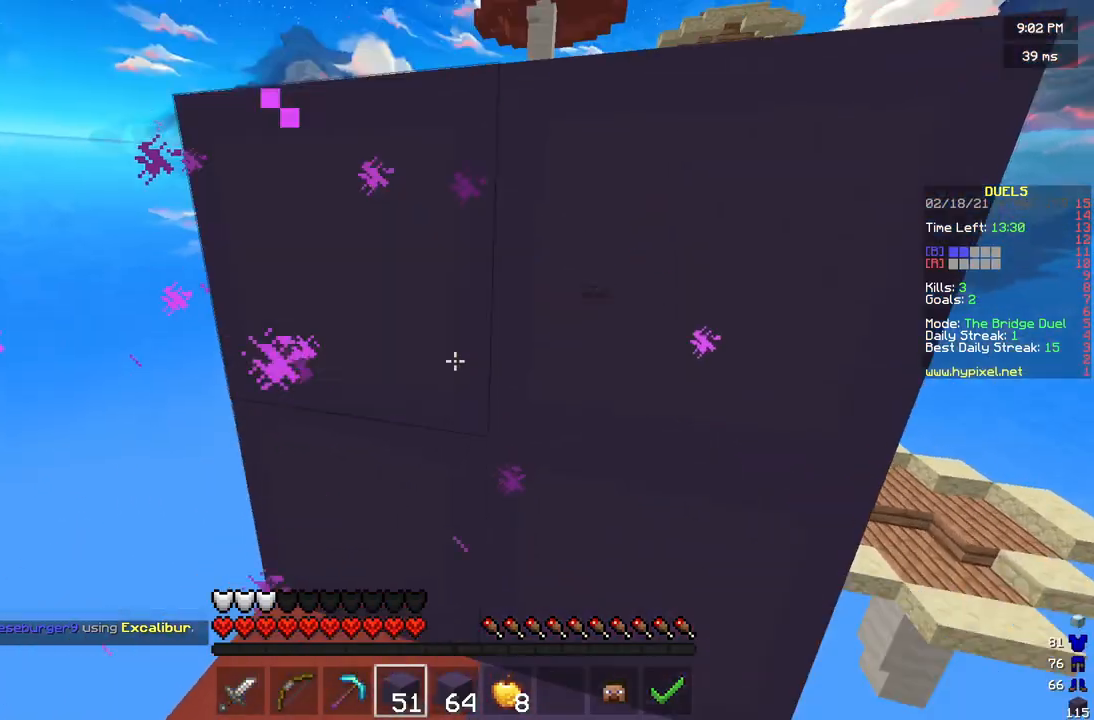
{"keys": [], "mouse": ["right"], "events": [[42, "mouse_right", "up"], [292, "mouse_right", "down"]]}
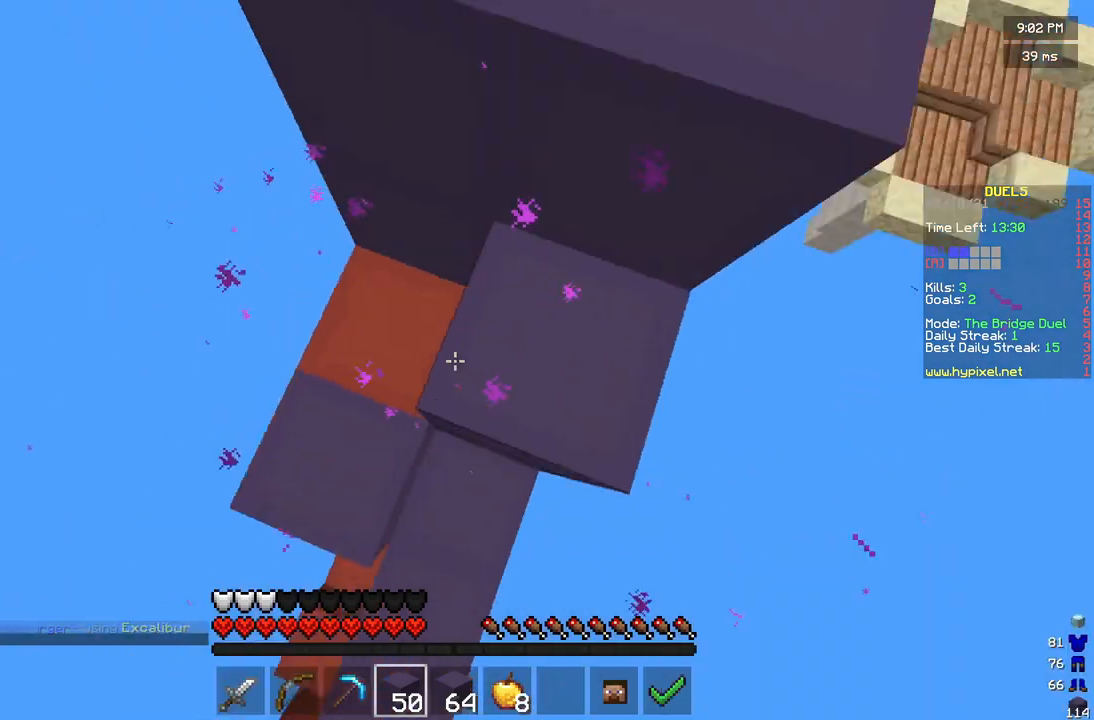
{"keys": [], "mouse": [], "events": [[167, "mouse_right", "up"]]}
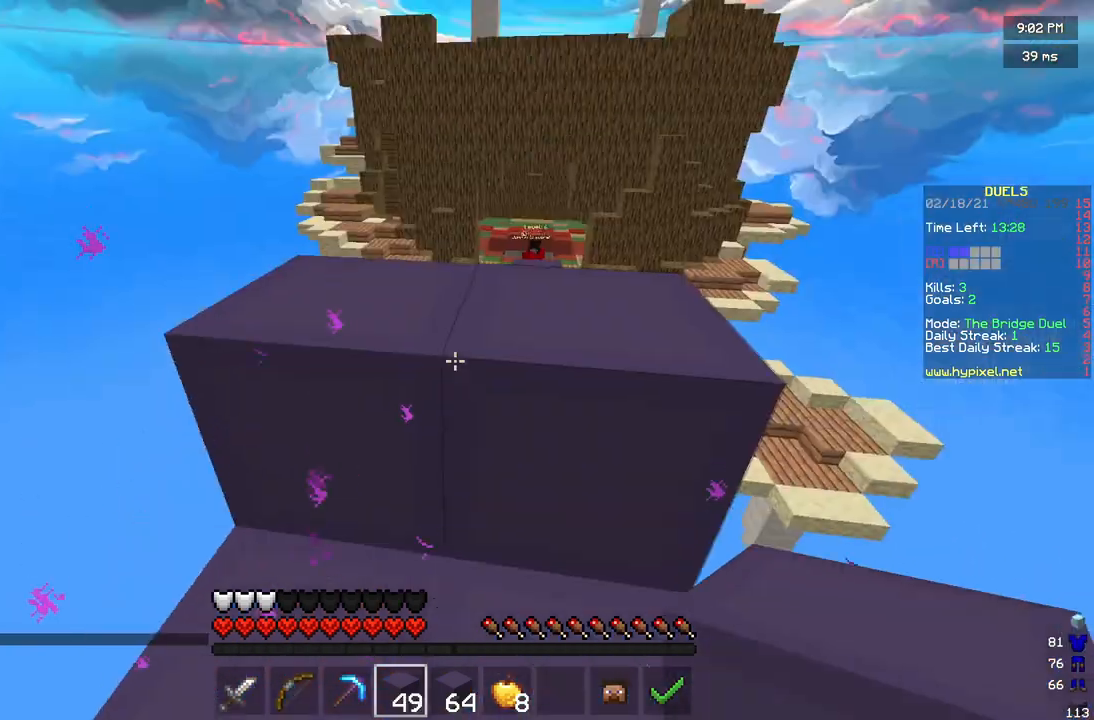
{"keys": ["w"], "mouse": [], "events": [[83, "w", "down"]]}
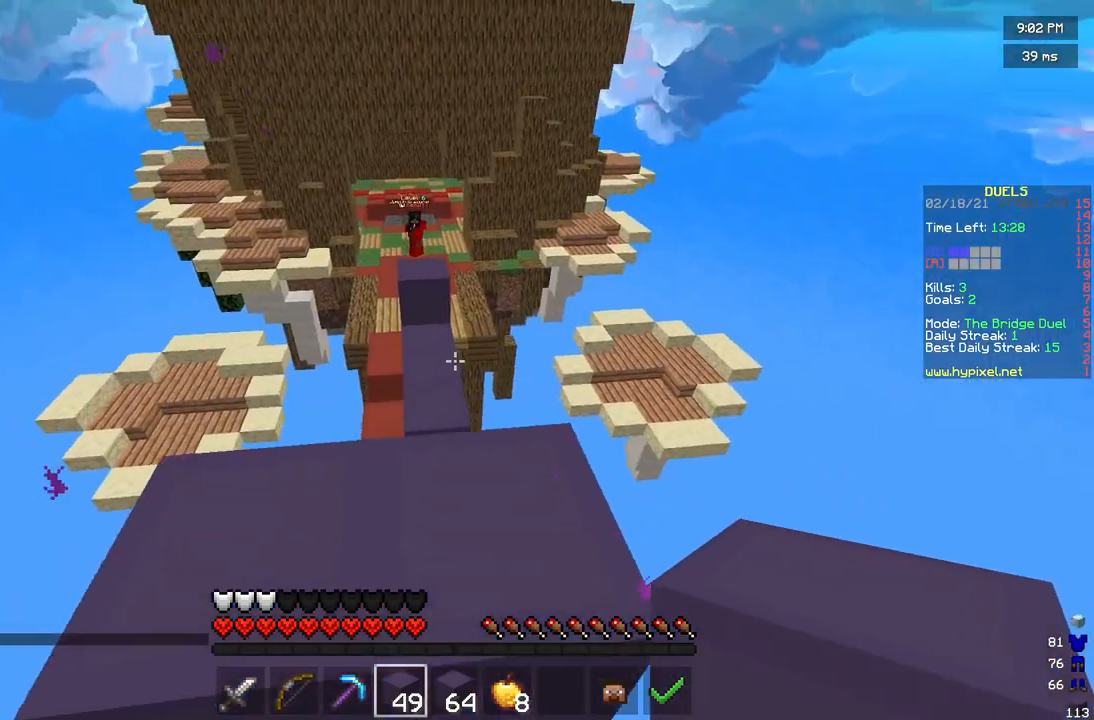
{"keys": ["w"], "mouse": [], "events": []}
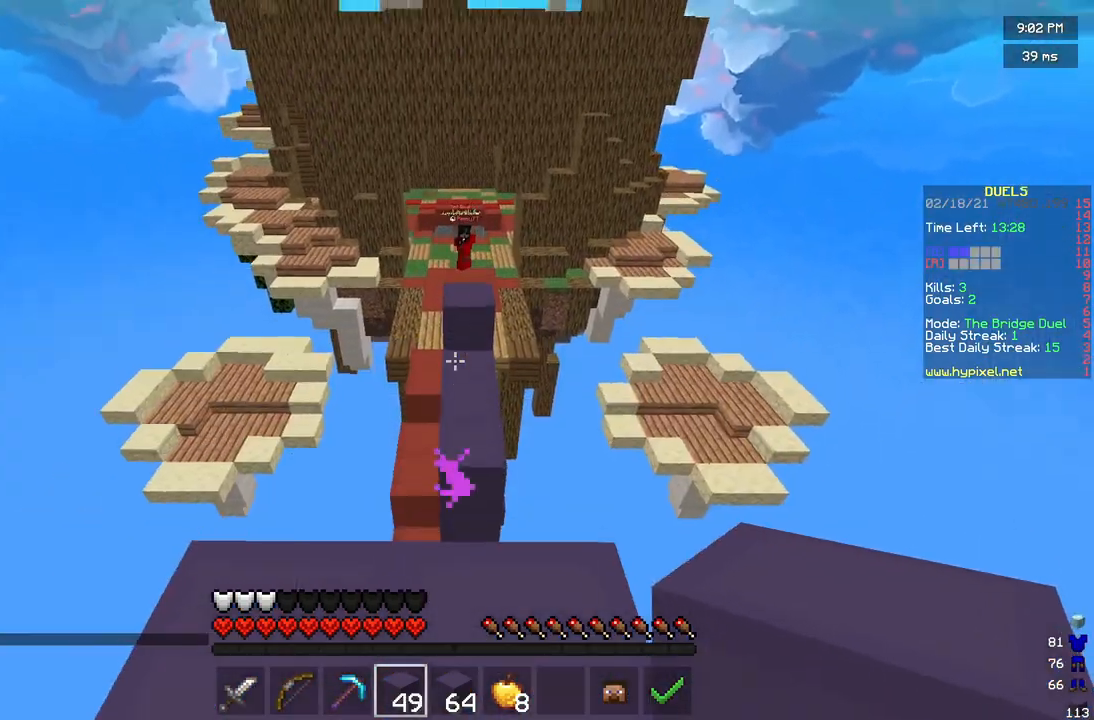
{"keys": ["w"], "mouse": ["left"], "events": [[292, "mouse_left", "down"]]}
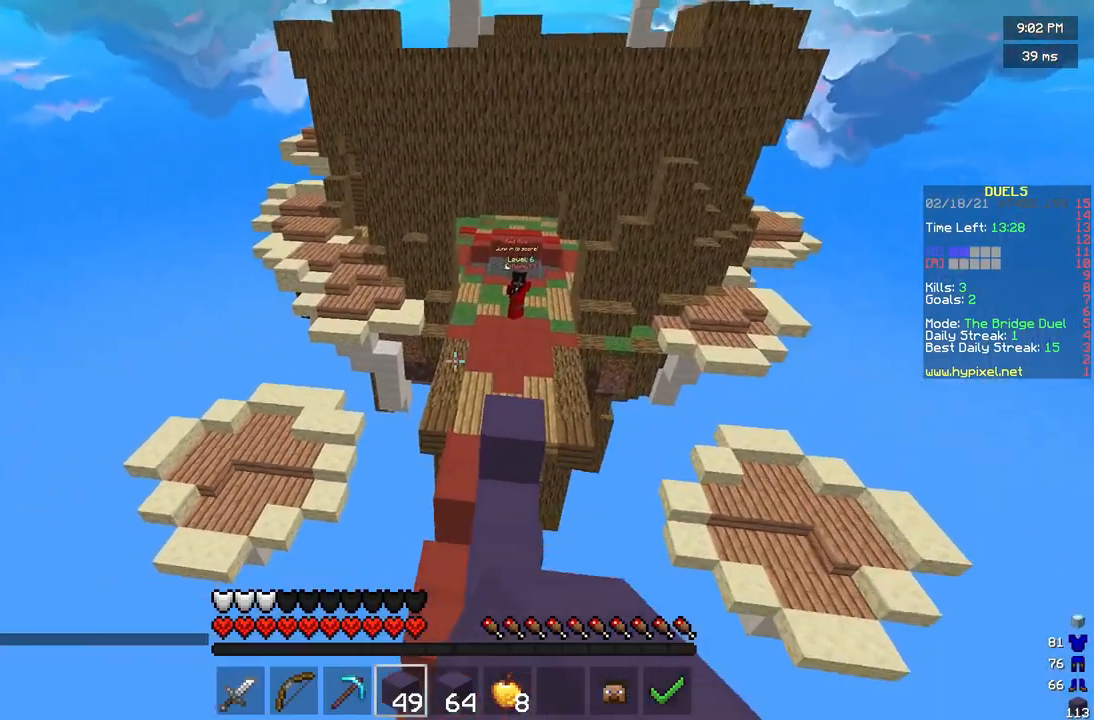
{"keys": ["s"], "mouse": ["right"], "events": [[167, "mouse_left", "up"], [417, "mouse_right", "down"], [417, "w", "up"], [500, "s", "down"]]}
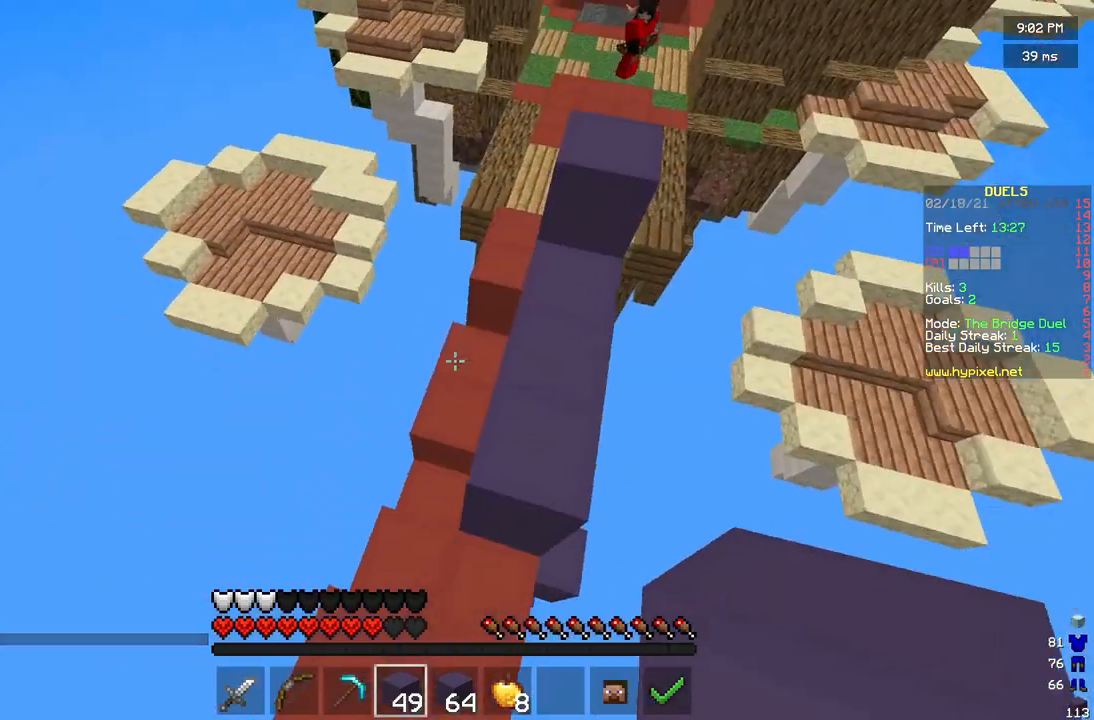
{"keys": ["w"], "mouse": ["right"], "events": [[208, "s", "up"], [292, "mouse_right", "up"], [292, "w", "down"], [375, "a", "down"], [375, "mouse_right", "down"], [458, "a", "up"]]}